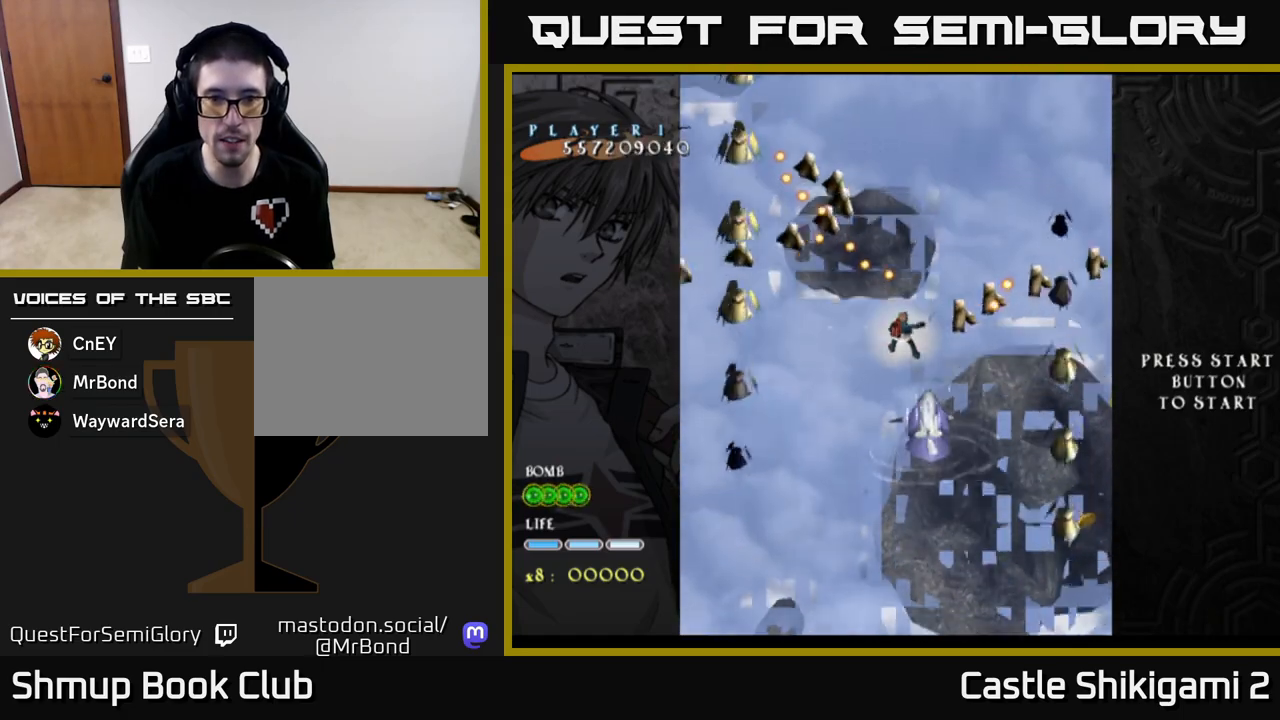
Gameplay with a controller (Xbox layout); each line is a JSON object with the inputs held at the frame after it. "events" lists button and stick changes between this image and that frame as [ms after this image, input, new state], when the widget could be followed in between. Not read: right_stick.
{"buttons": ["X"], "left_stick": "center", "events": [[33, "DPAD_UP", "up"], [117, "DPAD_DOWN", "down"], [117, "DPAD_LEFT", "down"], [217, "DPAD_DOWN", "up"], [333, "DPAD_LEFT", "up"]]}
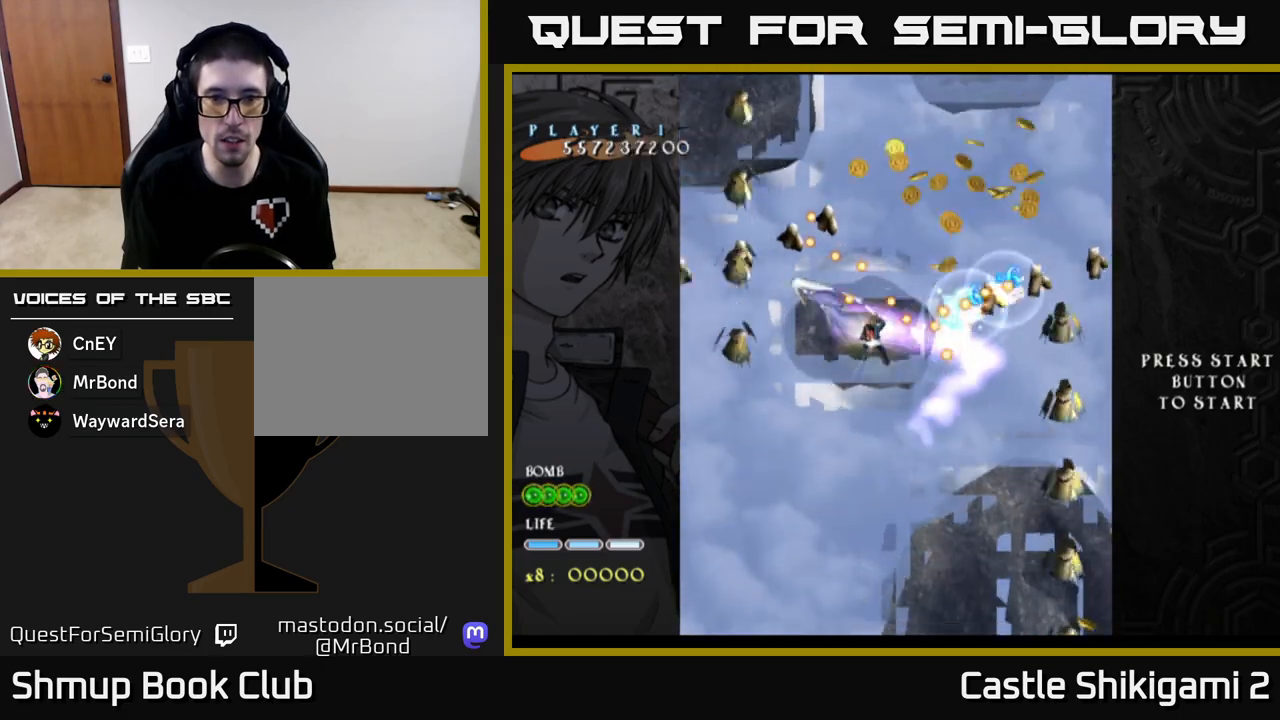
{"buttons": ["X"], "left_stick": "center", "events": [[50, "DPAD_DOWN", "down"], [217, "DPAD_DOWN", "up"], [317, "DPAD_DOWN", "down"], [433, "DPAD_DOWN", "up"]]}
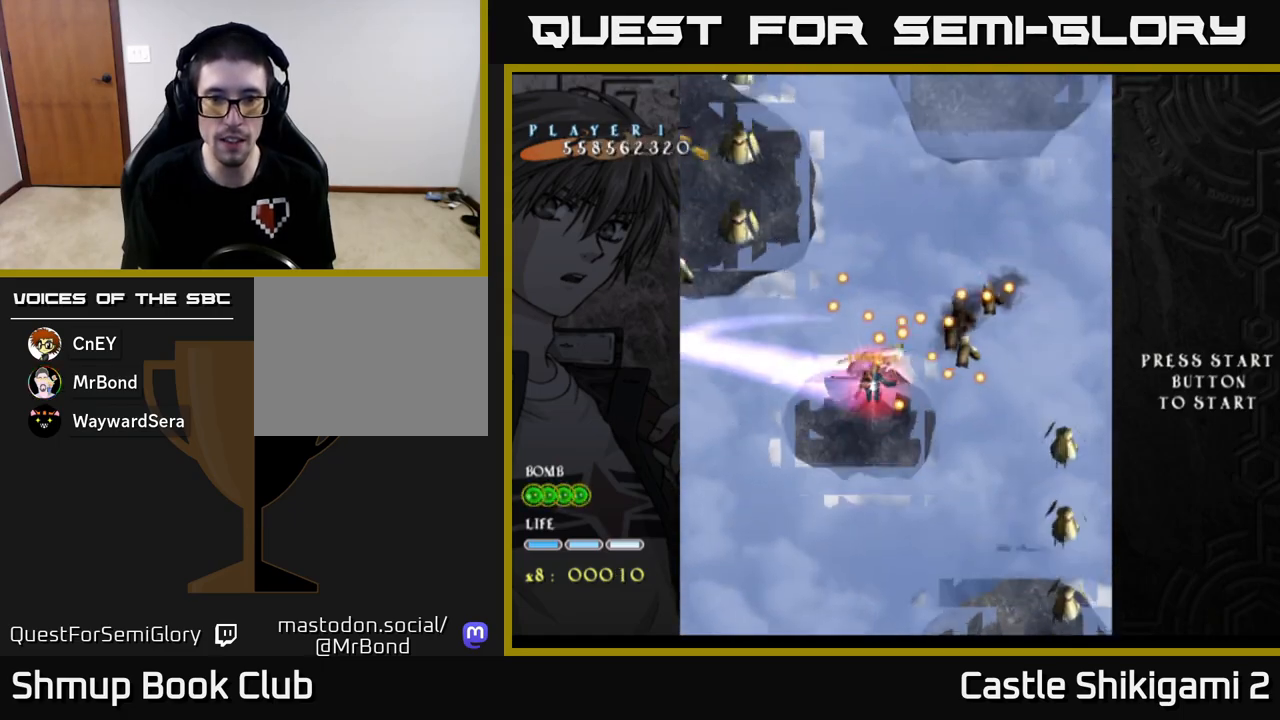
{"buttons": ["X", "DPAD_DOWN"], "left_stick": "center", "events": [[33, "DPAD_DOWN", "down"], [133, "DPAD_DOWN", "up"], [150, "DPAD_LEFT", "down"], [283, "DPAD_DOWN", "down"], [300, "DPAD_LEFT", "up"]]}
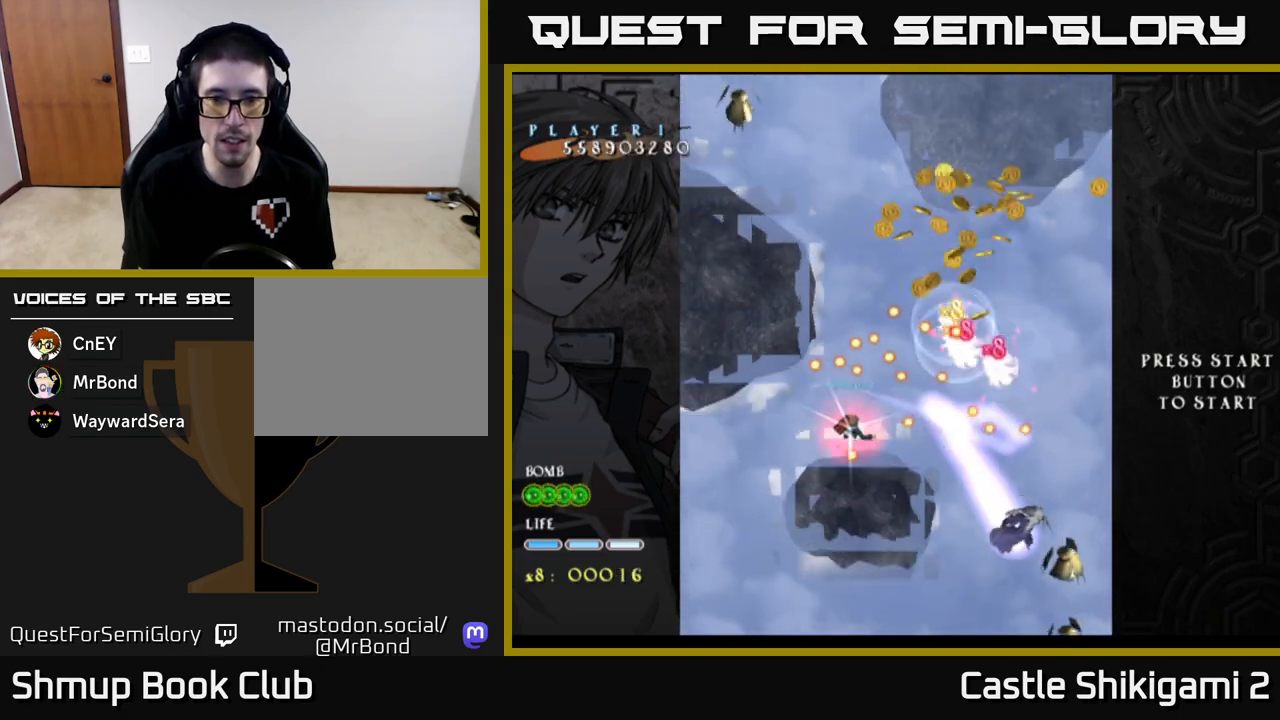
{"buttons": ["X", "DPAD_DOWN", "DPAD_LEFT"], "left_stick": "center", "events": [[33, "DPAD_DOWN", "up"], [50, "DPAD_DOWN", "down"], [350, "DPAD_LEFT", "down"]]}
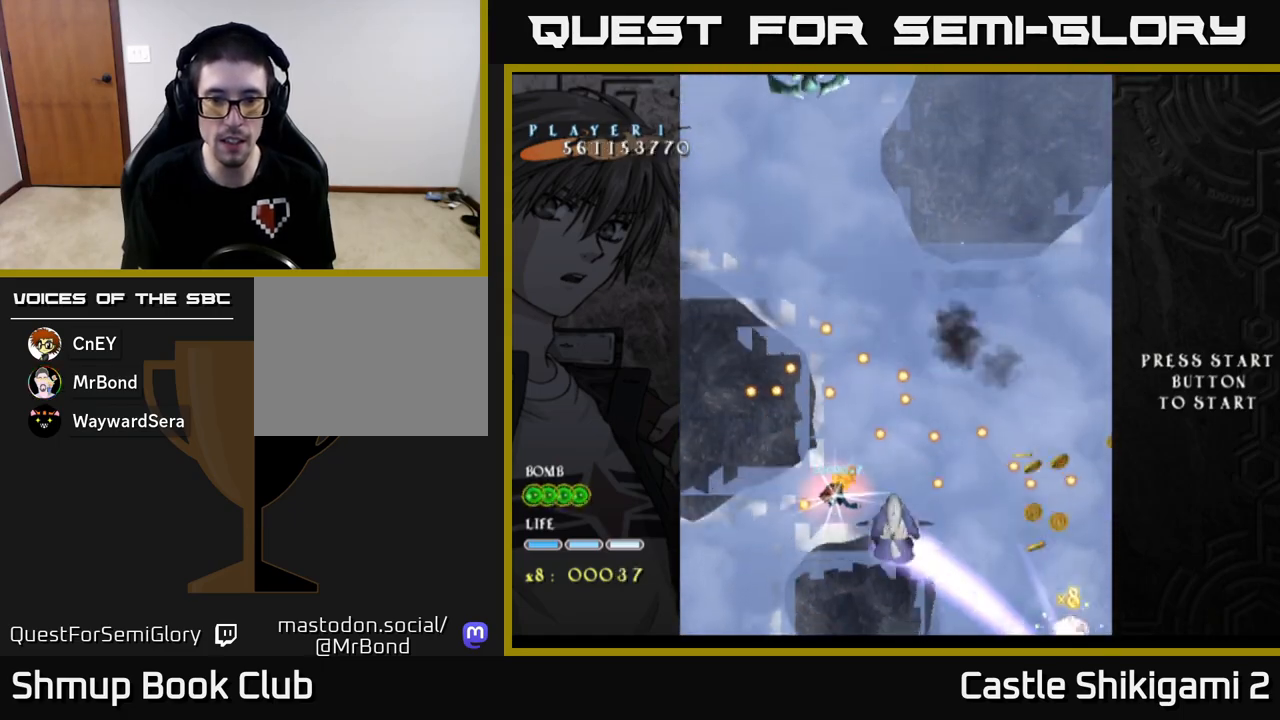
{"buttons": ["X", "DPAD_DOWN", "DPAD_LEFT"], "left_stick": "center", "events": [[383, "DPAD_LEFT", "up"], [483, "DPAD_LEFT", "down"]]}
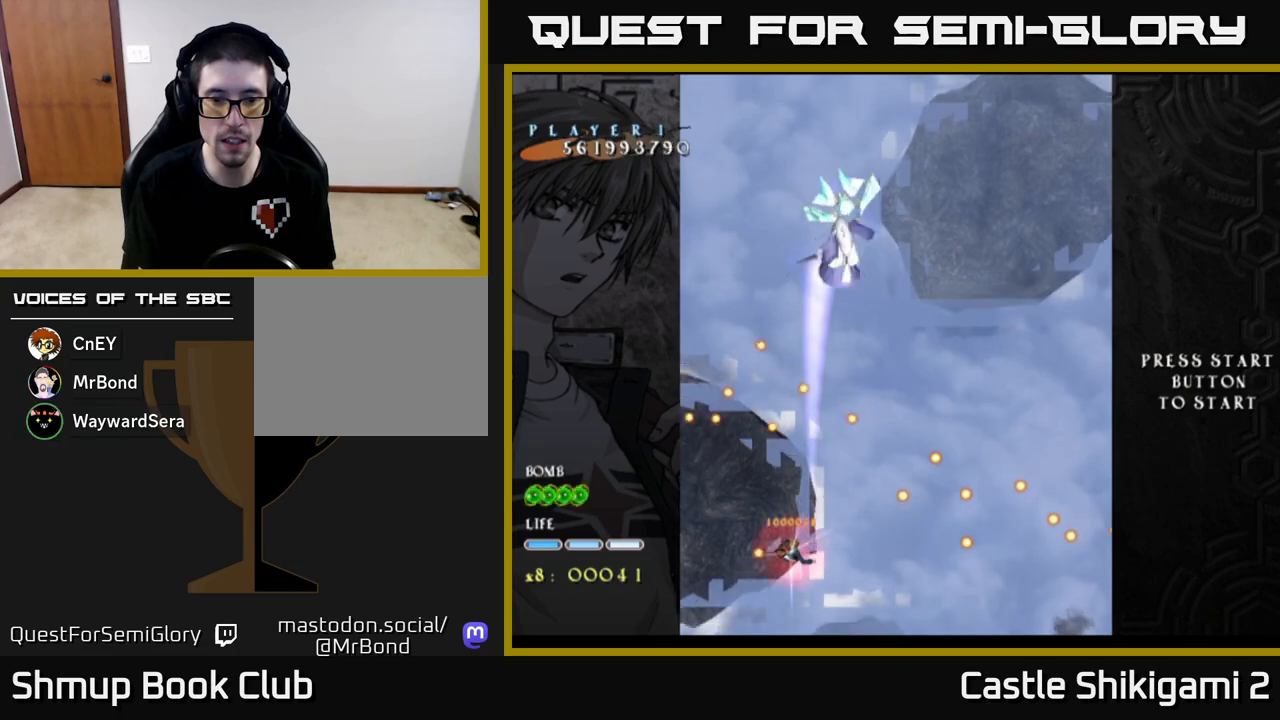
{"buttons": ["X", "DPAD_UP", "DPAD_RIGHT"], "left_stick": "center", "events": [[183, "DPAD_LEFT", "up"], [200, "DPAD_LEFT", "down"], [400, "DPAD_DOWN", "up"], [400, "DPAD_LEFT", "up"], [467, "DPAD_UP", "down"], [483, "DPAD_RIGHT", "down"]]}
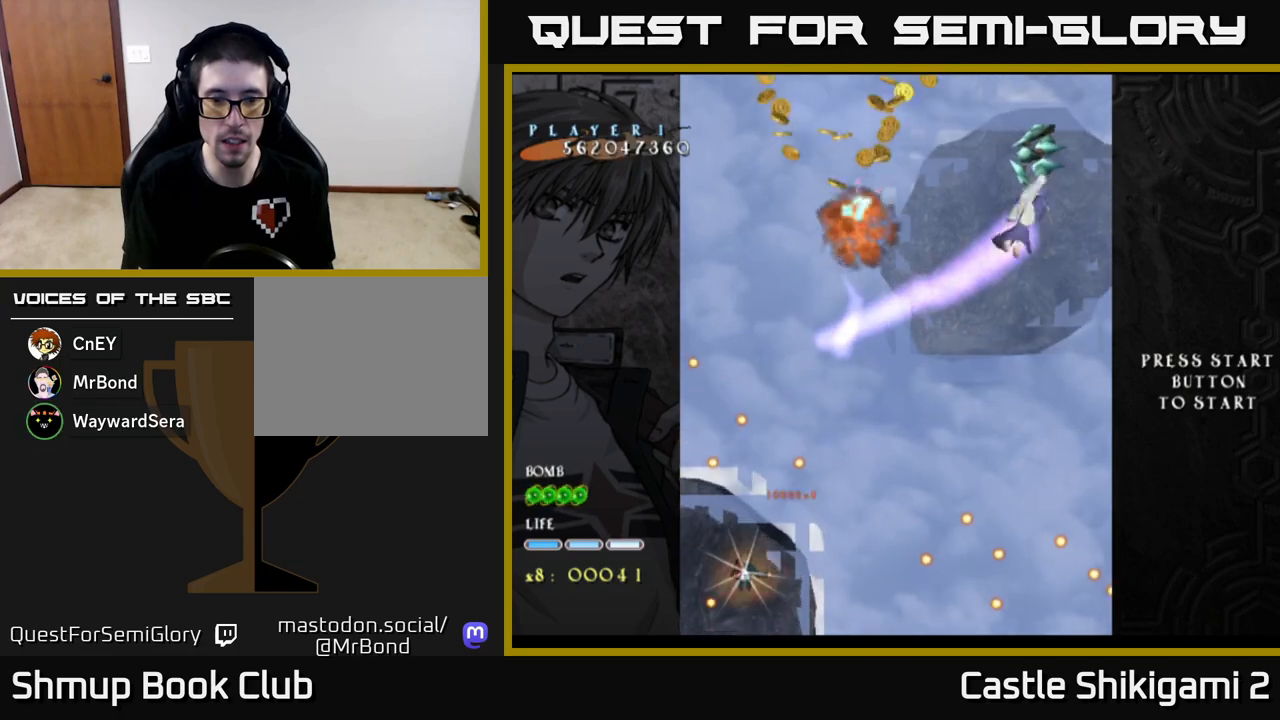
{"buttons": ["X"], "left_stick": "center", "events": [[250, "DPAD_RIGHT", "up"], [383, "DPAD_LEFT", "down"], [433, "DPAD_UP", "up"], [500, "DPAD_LEFT", "up"]]}
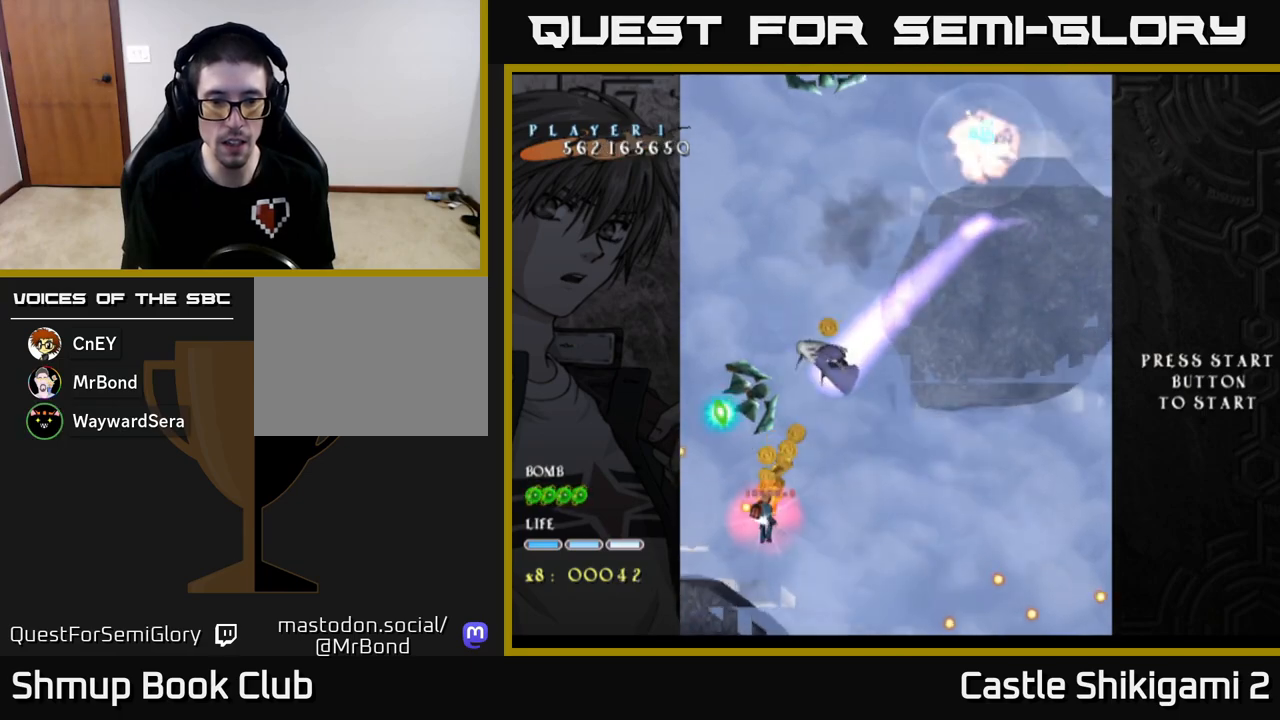
{"buttons": ["X", "DPAD_DOWN", "DPAD_RIGHT"], "left_stick": "center", "events": [[17, "DPAD_LEFT", "down"], [133, "DPAD_DOWN", "down"], [183, "DPAD_LEFT", "up"], [367, "DPAD_LEFT", "down"], [483, "DPAD_LEFT", "up"], [500, "DPAD_RIGHT", "down"]]}
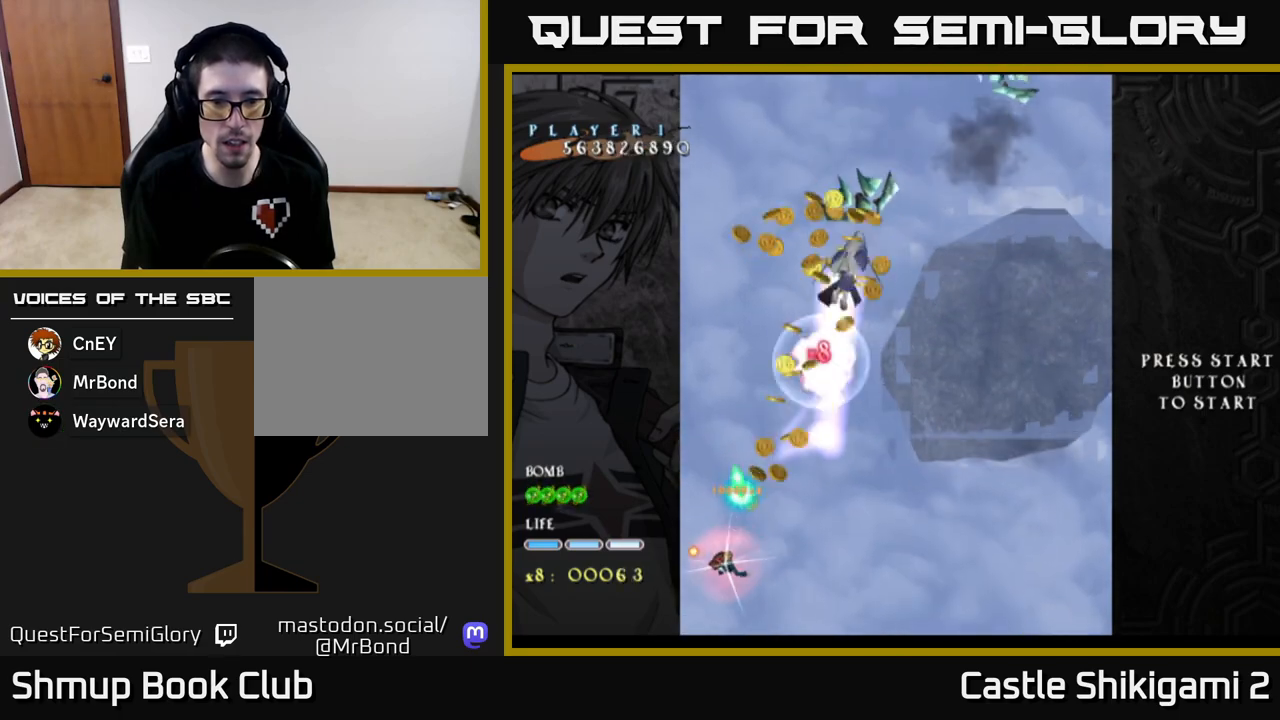
{"buttons": ["X", "DPAD_RIGHT"], "left_stick": "center", "events": [[250, "DPAD_DOWN", "up"]]}
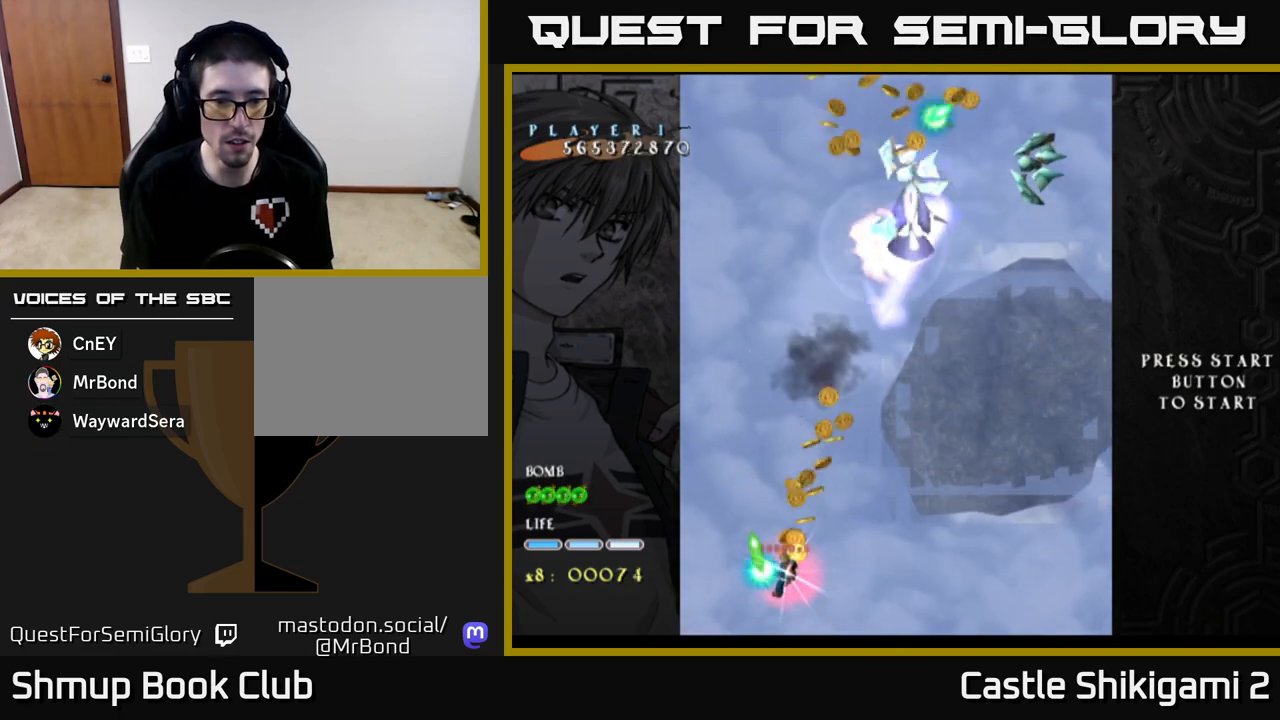
{"buttons": ["X", "DPAD_UP", "DPAD_RIGHT"], "left_stick": "center", "events": [[50, "DPAD_DOWN", "down"], [100, "DPAD_RIGHT", "up"], [150, "DPAD_DOWN", "up"], [150, "DPAD_LEFT", "down"], [233, "DPAD_DOWN", "down"], [233, "DPAD_LEFT", "up"], [250, "DPAD_RIGHT", "down"], [267, "DPAD_DOWN", "up"], [333, "DPAD_UP", "down"]]}
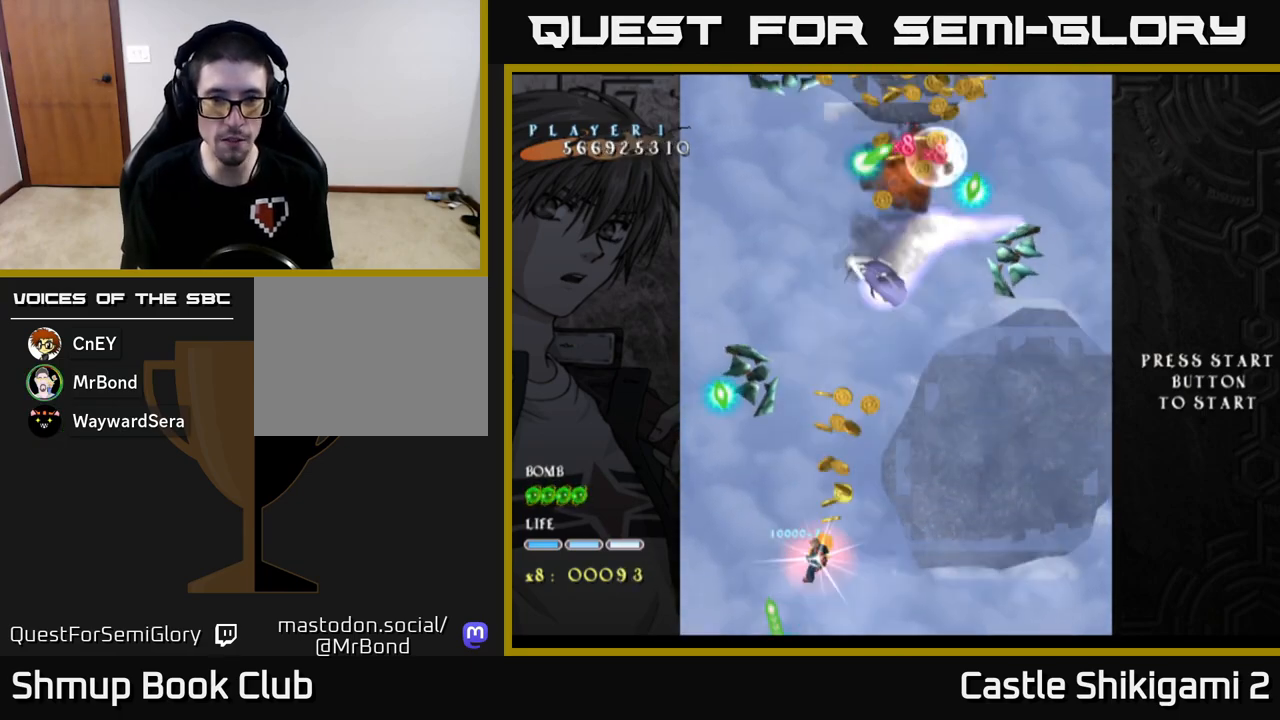
{"buttons": ["X", "DPAD_UP"], "left_stick": "center", "events": [[200, "DPAD_RIGHT", "up"]]}
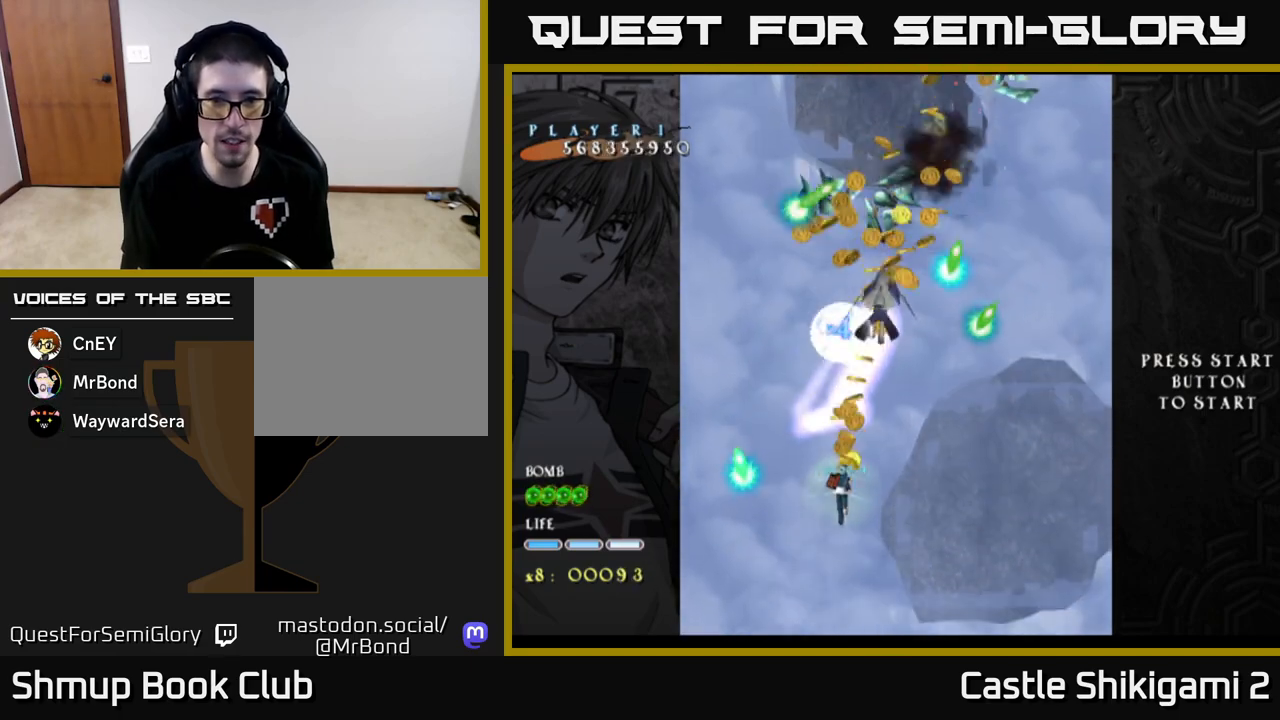
{"buttons": ["X", "DPAD_UP"], "left_stick": "center", "events": [[67, "DPAD_RIGHT", "down"], [267, "DPAD_RIGHT", "up"]]}
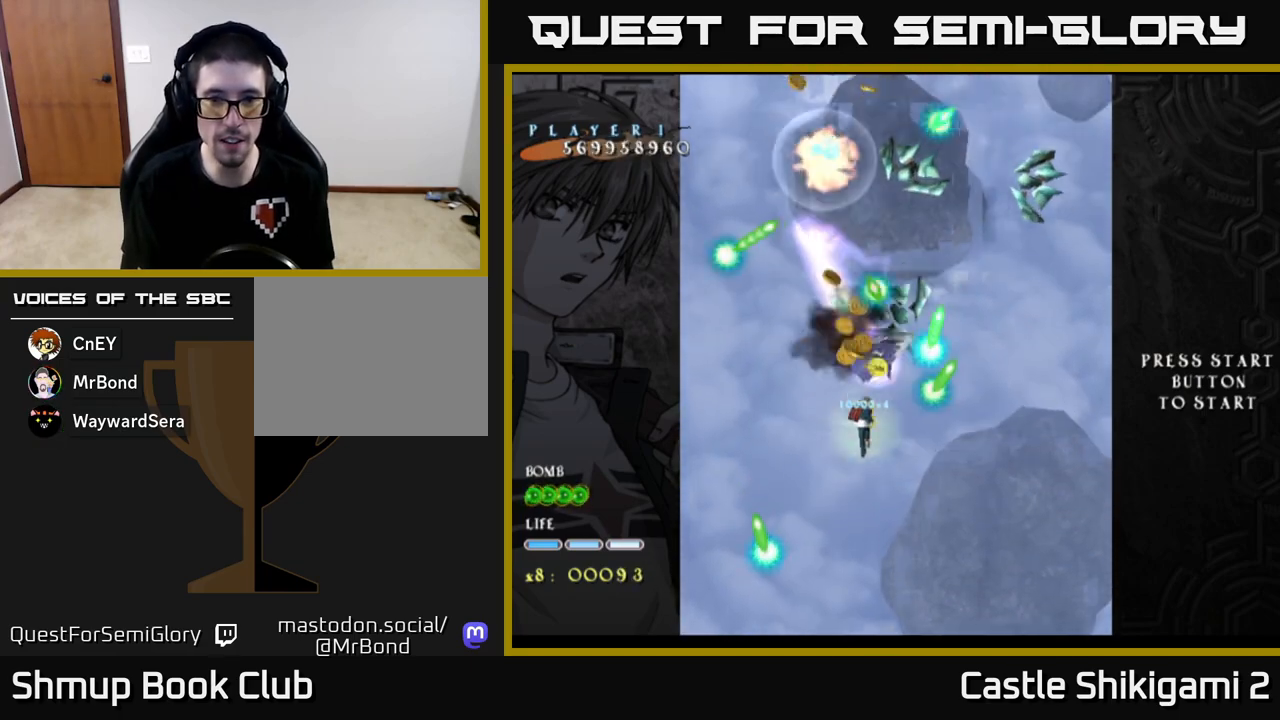
{"buttons": ["X"], "left_stick": "center", "events": [[33, "DPAD_UP", "up"], [233, "DPAD_DOWN", "down"], [333, "DPAD_DOWN", "up"], [350, "DPAD_LEFT", "down"], [483, "DPAD_LEFT", "up"]]}
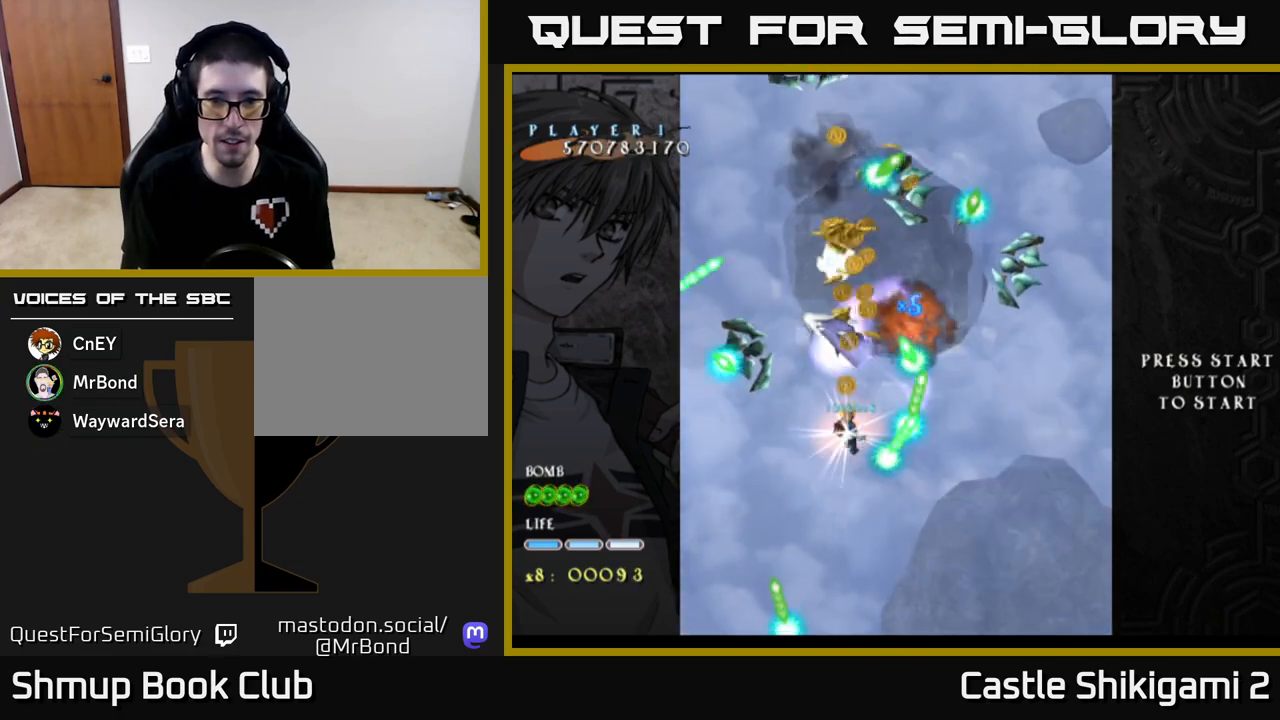
{"buttons": ["X"], "left_stick": "center", "events": [[350, "DPAD_DOWN", "down"], [467, "DPAD_DOWN", "up"]]}
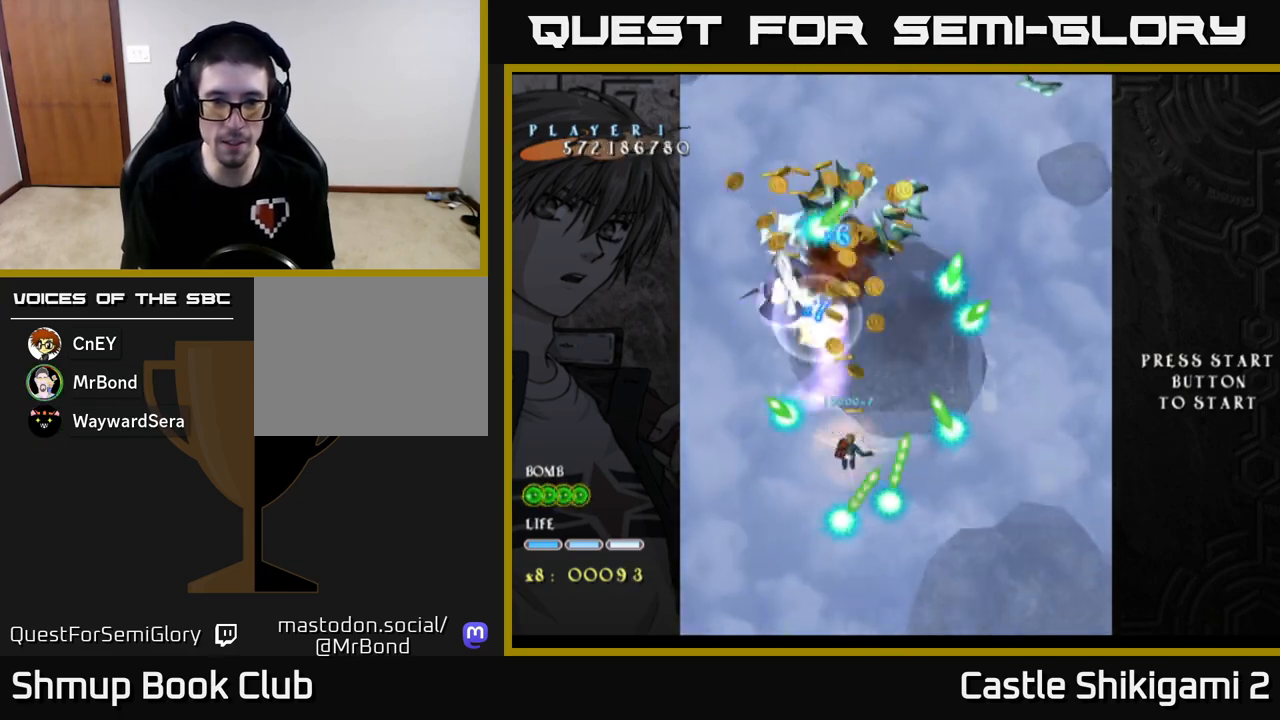
{"buttons": ["X", "DPAD_DOWN", "DPAD_RIGHT"], "left_stick": "center", "events": [[83, "DPAD_RIGHT", "down"], [350, "DPAD_DOWN", "down"]]}
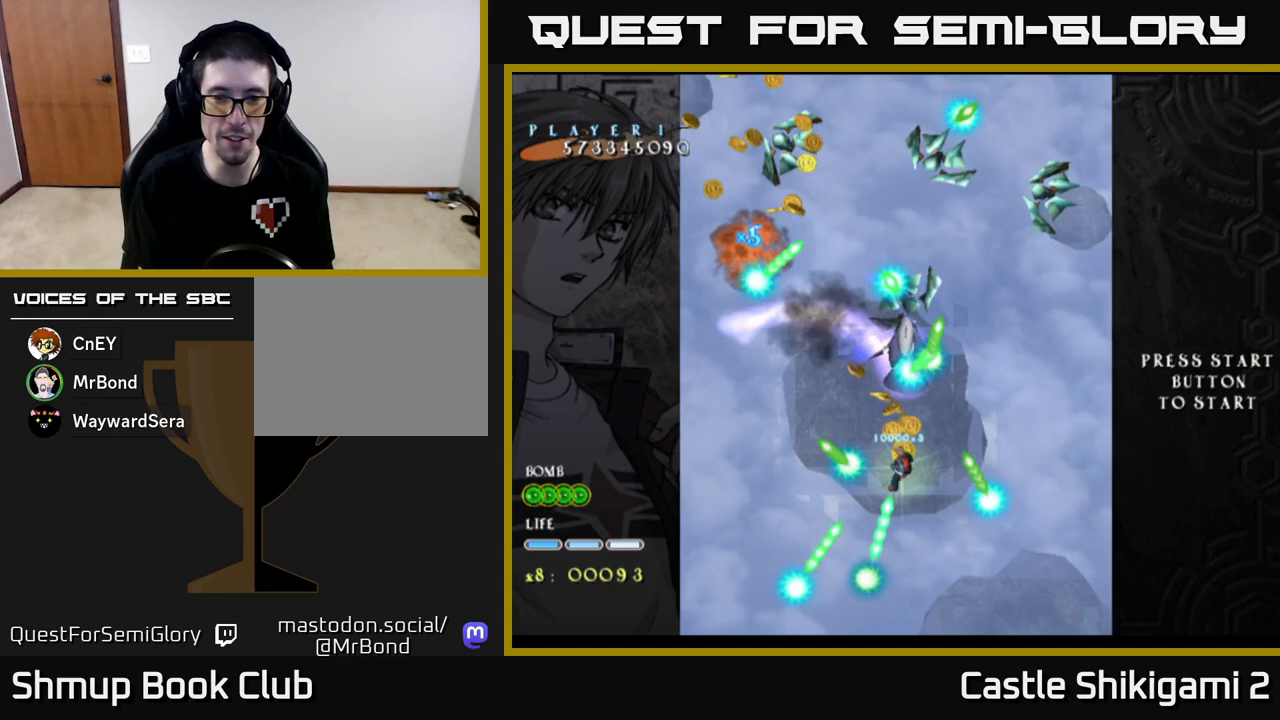
{"buttons": ["X", "DPAD_RIGHT"], "left_stick": "center", "events": [[17, "DPAD_DOWN", "up"], [217, "DPAD_RIGHT", "up"], [383, "DPAD_DOWN", "down"], [417, "DPAD_RIGHT", "down"], [500, "DPAD_DOWN", "up"]]}
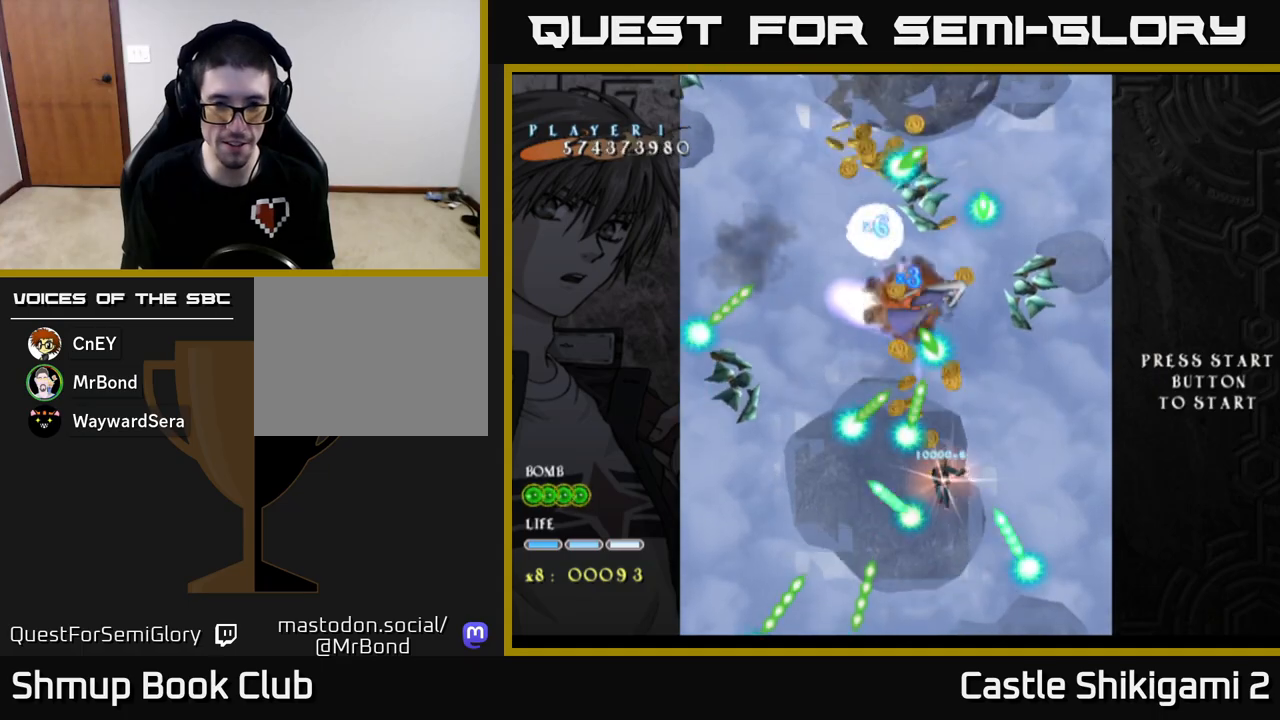
{"buttons": ["X", "DPAD_DOWN", "DPAD_RIGHT"], "left_stick": "center", "events": [[50, "DPAD_RIGHT", "up"], [200, "DPAD_DOWN", "down"], [300, "DPAD_RIGHT", "down"]]}
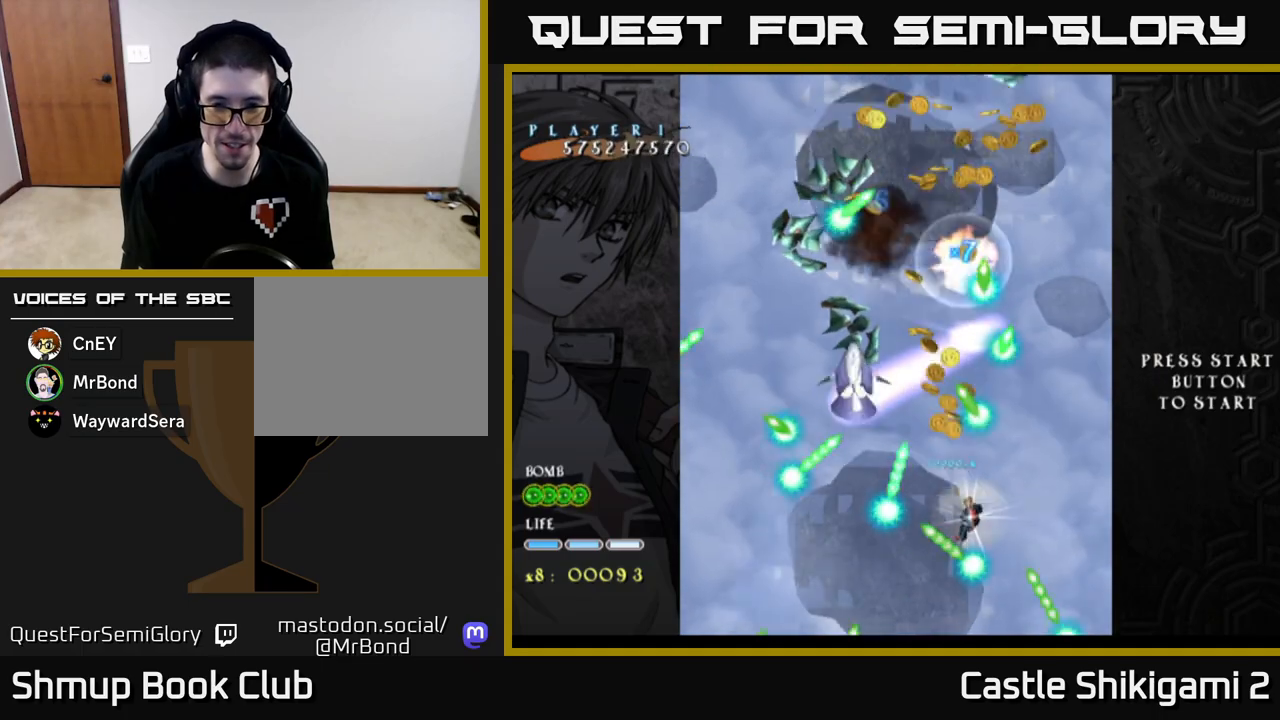
{"buttons": ["X"], "left_stick": "center", "events": [[67, "DPAD_RIGHT", "up"], [133, "DPAD_DOWN", "up"], [267, "DPAD_RIGHT", "down"], [367, "DPAD_RIGHT", "up"]]}
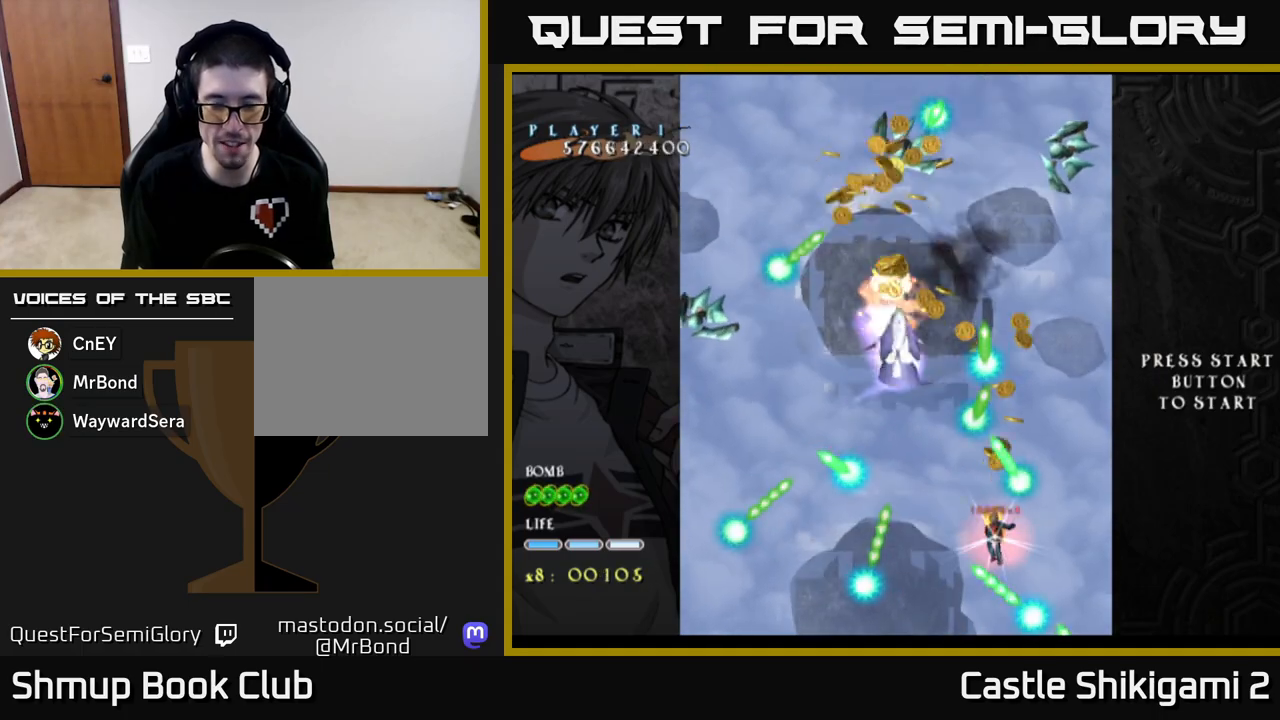
{"buttons": ["X"], "left_stick": "center", "events": [[167, "DPAD_UP", "down"], [433, "DPAD_UP", "up"]]}
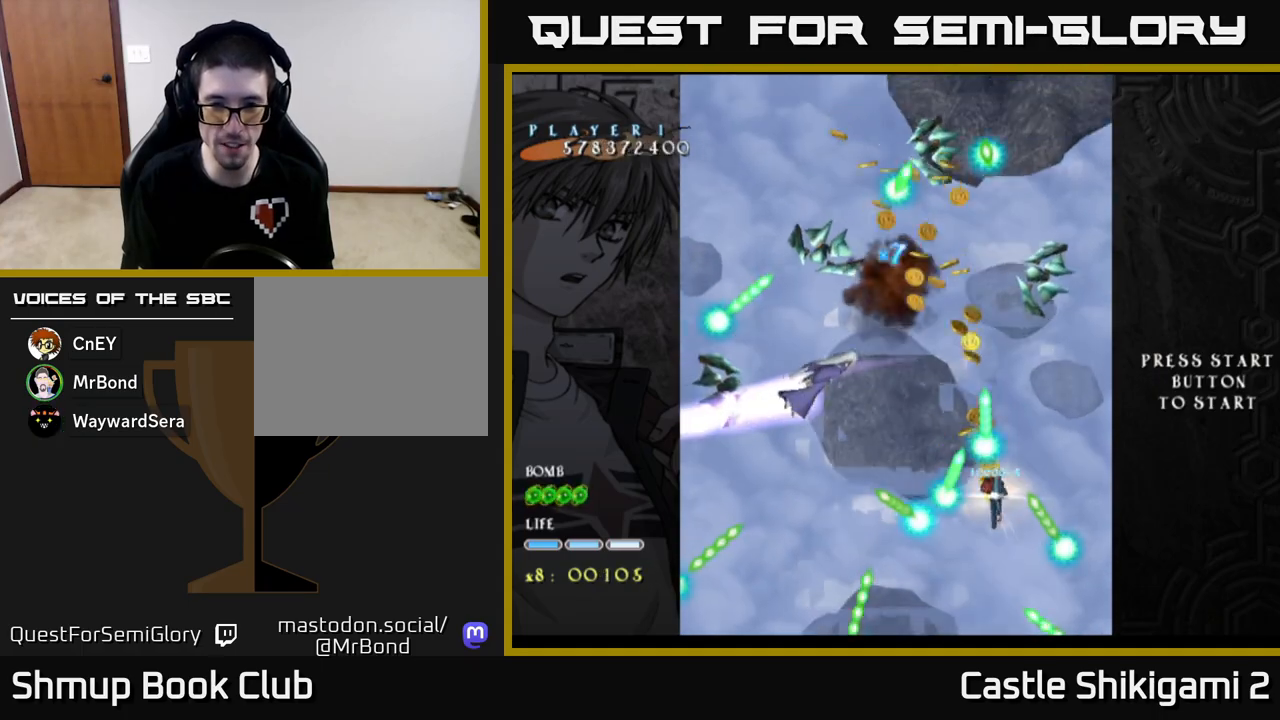
{"buttons": ["X"], "left_stick": "center", "events": [[300, "DPAD_DOWN", "down"], [400, "DPAD_RIGHT", "down"], [467, "DPAD_RIGHT", "up"], [483, "DPAD_DOWN", "up"]]}
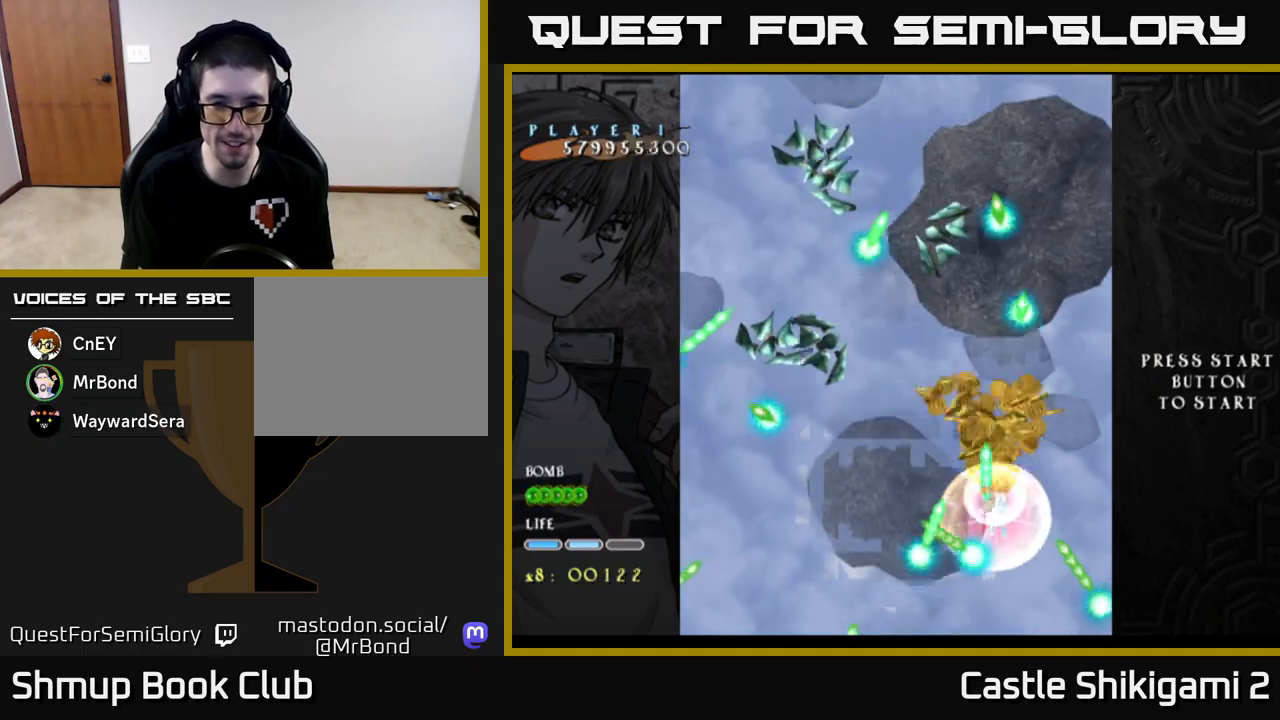
{"buttons": ["X"], "left_stick": "center", "events": [[167, "DPAD_RIGHT", "down"], [183, "DPAD_DOWN", "down"], [267, "DPAD_RIGHT", "up"], [350, "DPAD_DOWN", "up"]]}
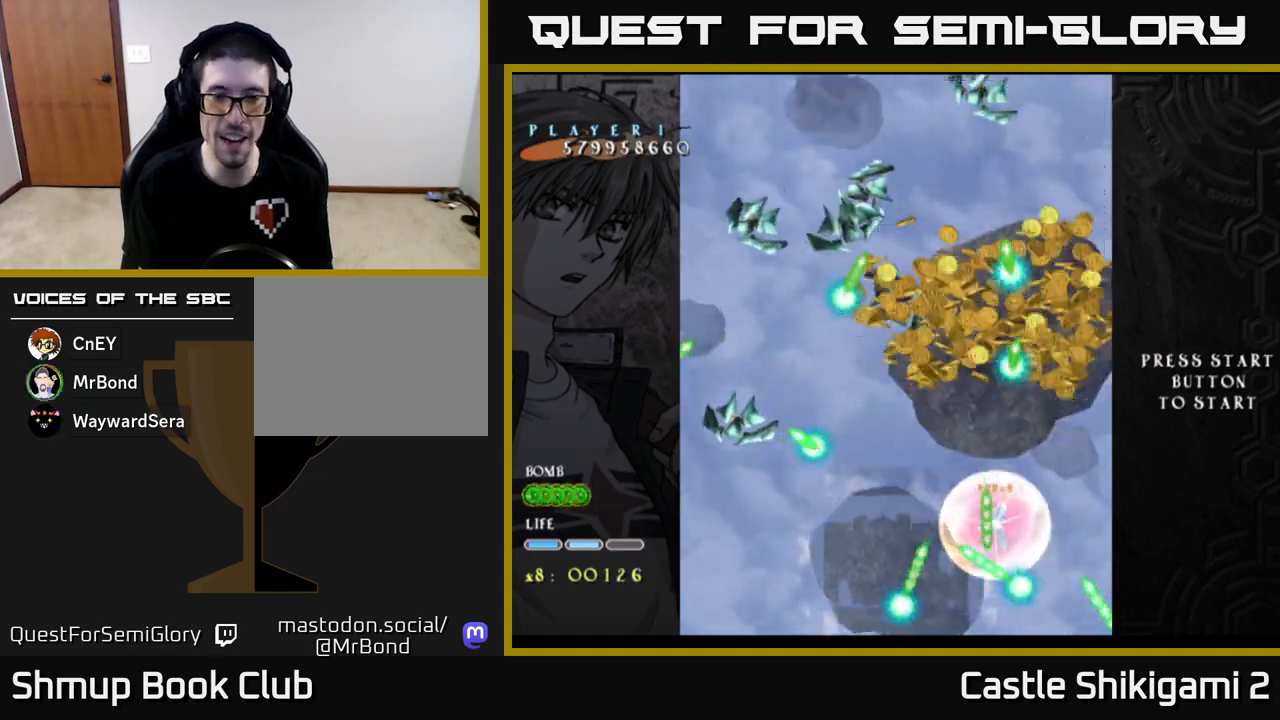
{"buttons": ["X", "DPAD_UP"], "left_stick": "center", "events": [[50, "DPAD_UP", "down"]]}
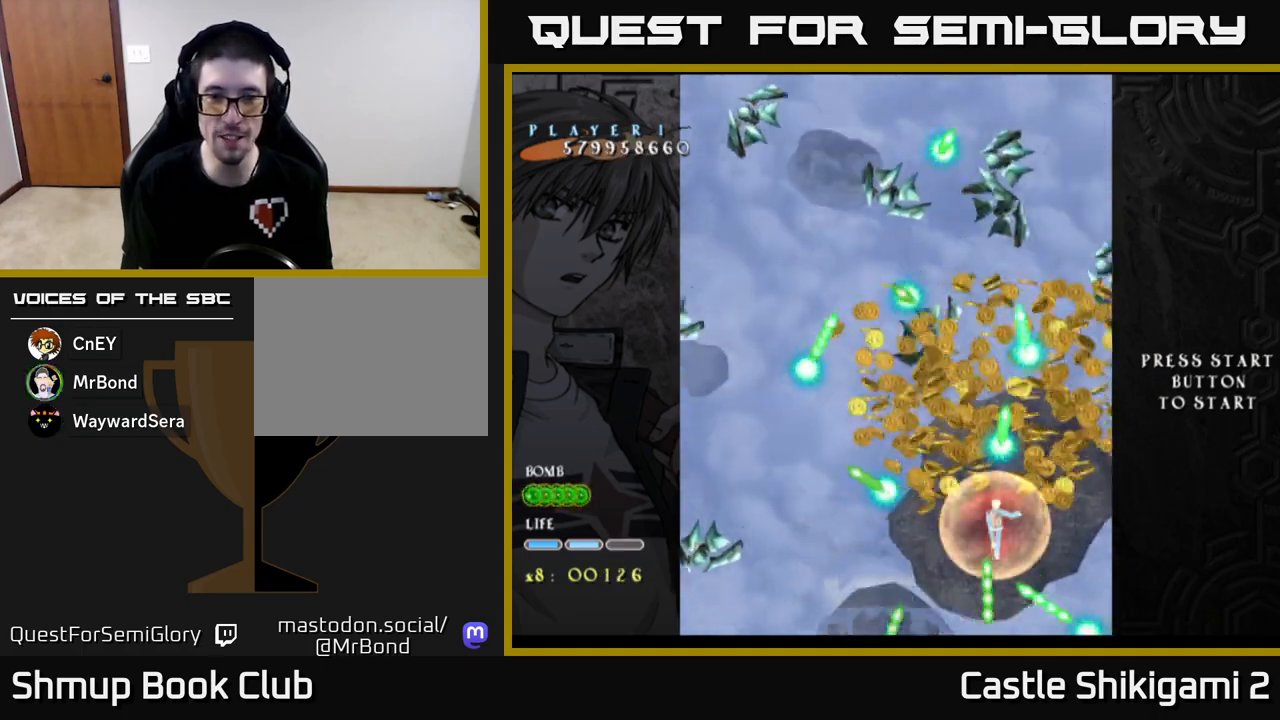
{"buttons": ["X", "DPAD_RIGHT"], "left_stick": "center", "events": [[67, "DPAD_LEFT", "down"], [250, "DPAD_LEFT", "up"], [283, "DPAD_RIGHT", "down"], [483, "DPAD_UP", "up"]]}
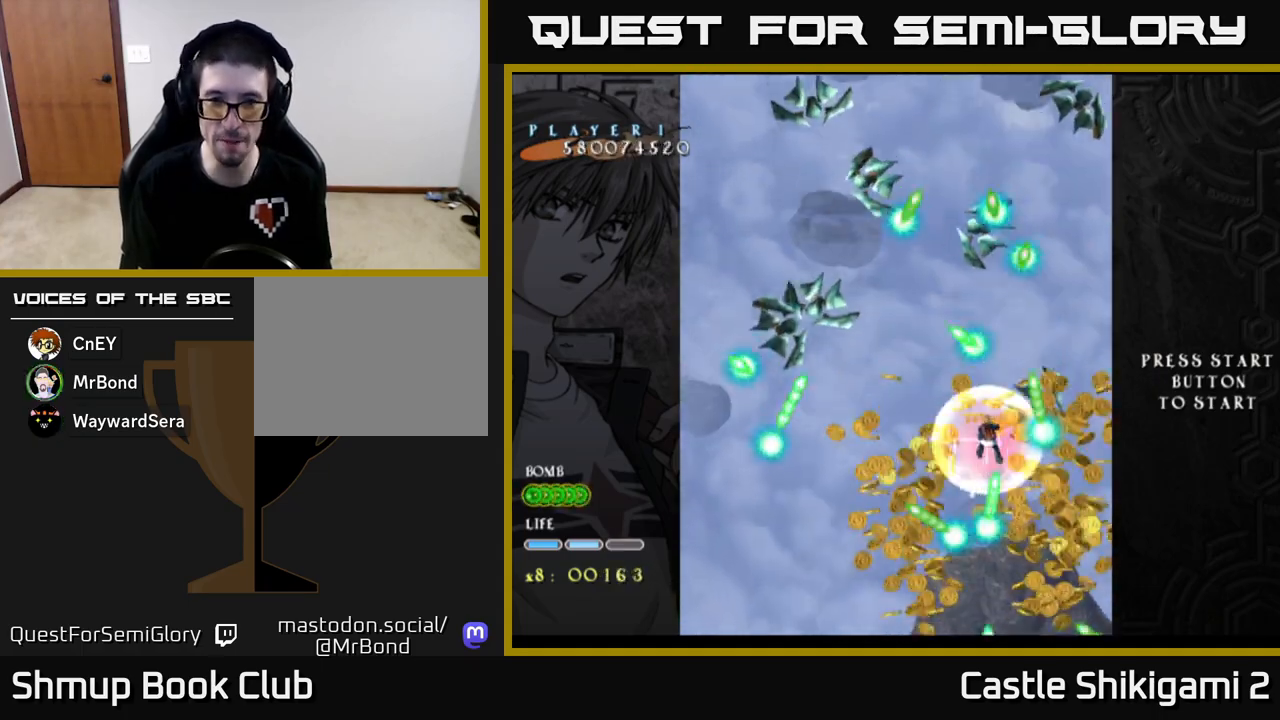
{"buttons": ["X", "DPAD_UP"], "left_stick": "center", "events": [[83, "DPAD_RIGHT", "up"], [100, "DPAD_UP", "down"], [133, "DPAD_LEFT", "down"], [267, "DPAD_LEFT", "up"], [283, "DPAD_UP", "up"], [300, "DPAD_RIGHT", "down"], [317, "DPAD_UP", "down"], [383, "DPAD_RIGHT", "up"]]}
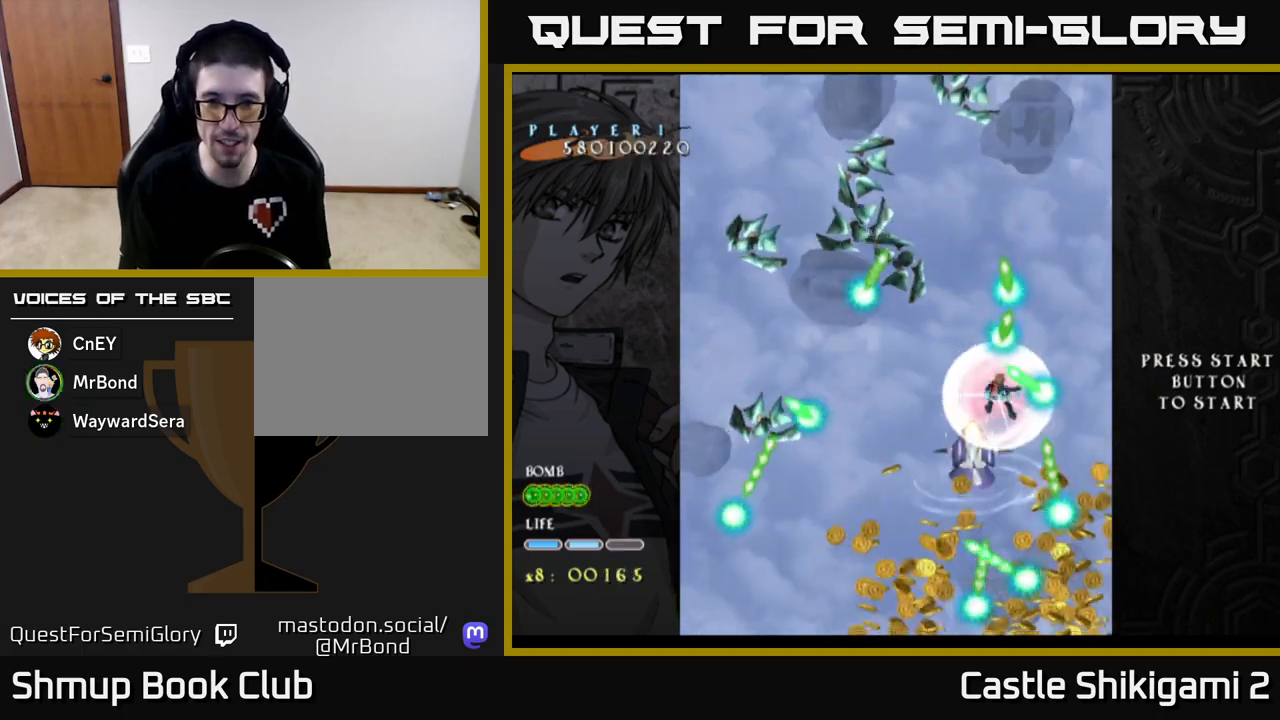
{"buttons": ["X"], "left_stick": "center", "events": [[67, "DPAD_UP", "up"], [133, "DPAD_DOWN", "down"], [250, "DPAD_RIGHT", "down"], [350, "DPAD_RIGHT", "up"], [383, "DPAD_DOWN", "up"]]}
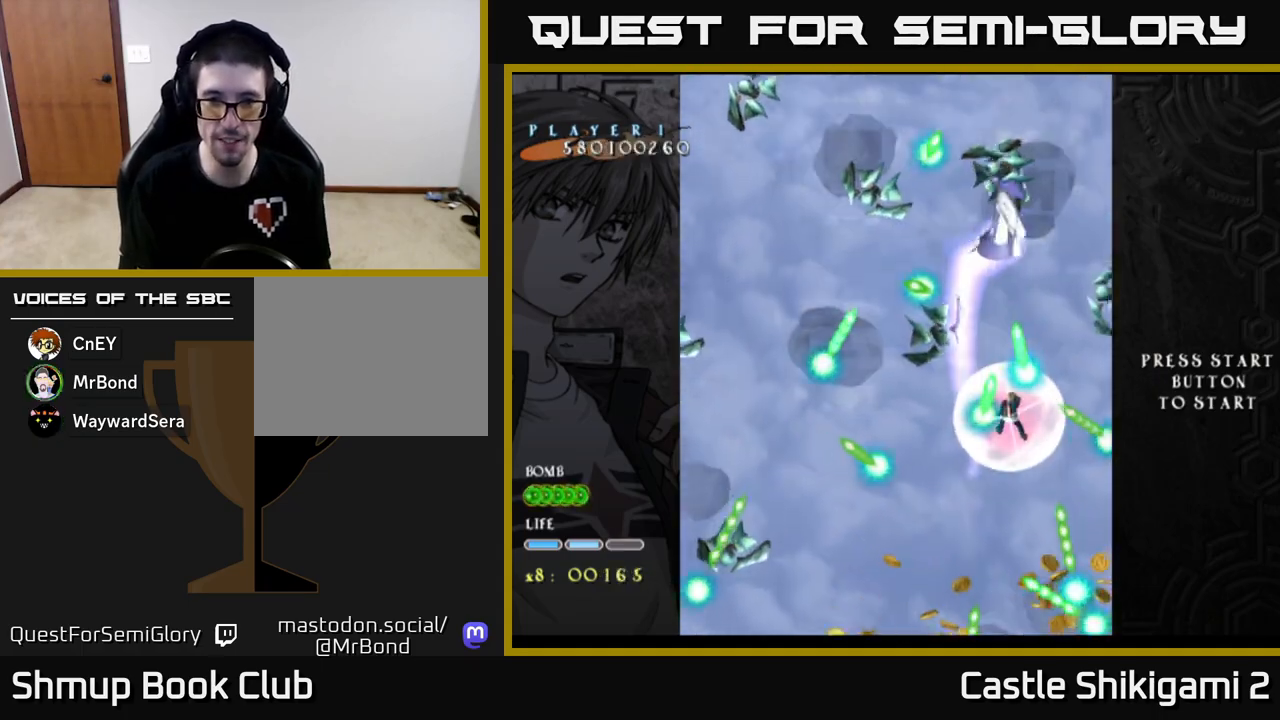
{"buttons": ["X", "DPAD_DOWN", "DPAD_LEFT"], "left_stick": "center", "events": [[33, "DPAD_LEFT", "down"], [100, "DPAD_DOWN", "down"], [133, "DPAD_LEFT", "up"], [500, "DPAD_LEFT", "down"]]}
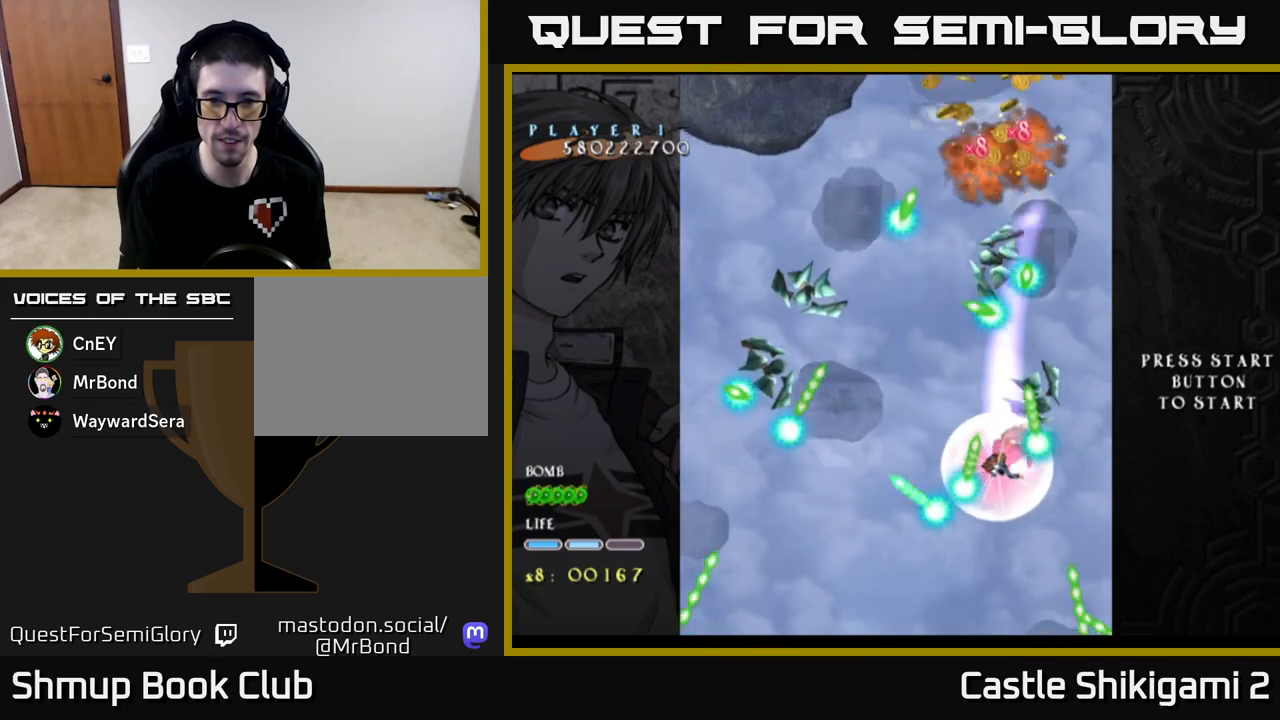
{"buttons": ["X"], "left_stick": "center", "events": [[100, "DPAD_LEFT", "up"], [350, "DPAD_DOWN", "up"]]}
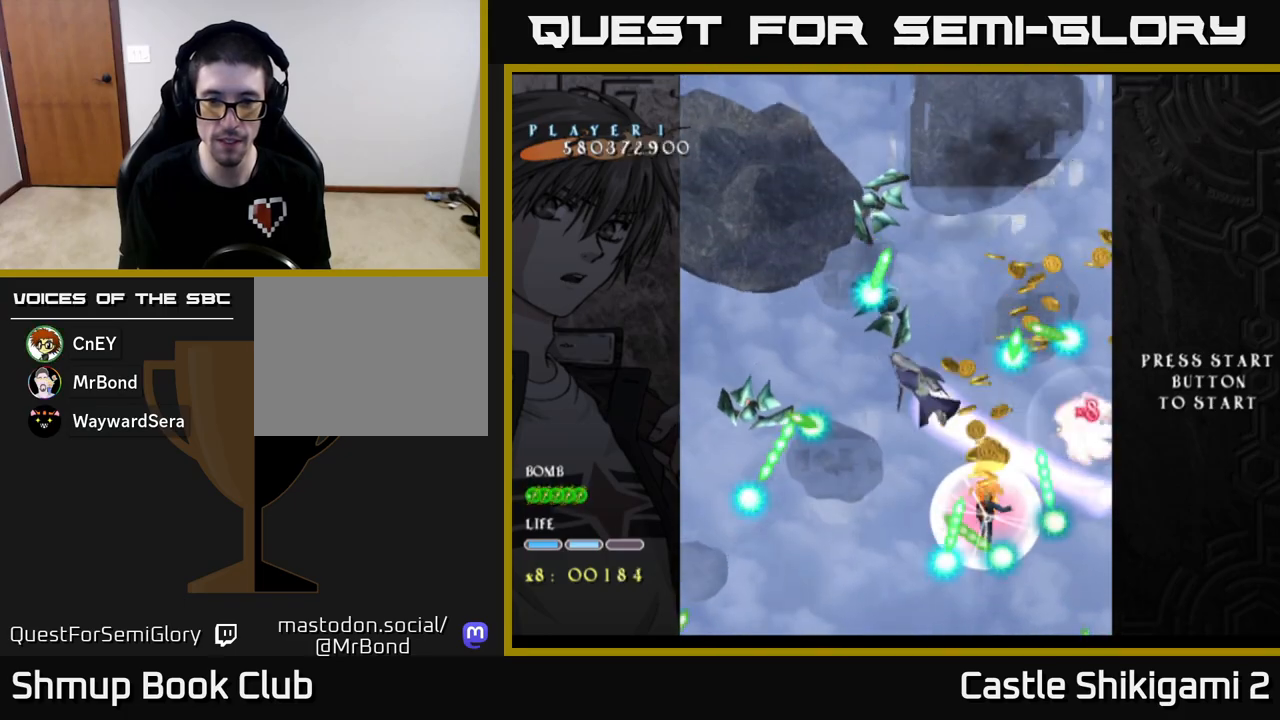
{"buttons": ["X", "DPAD_UP"], "left_stick": "center", "events": [[67, "DPAD_DOWN", "down"], [133, "DPAD_DOWN", "up"], [317, "DPAD_LEFT", "down"], [400, "DPAD_UP", "down"], [483, "DPAD_LEFT", "up"]]}
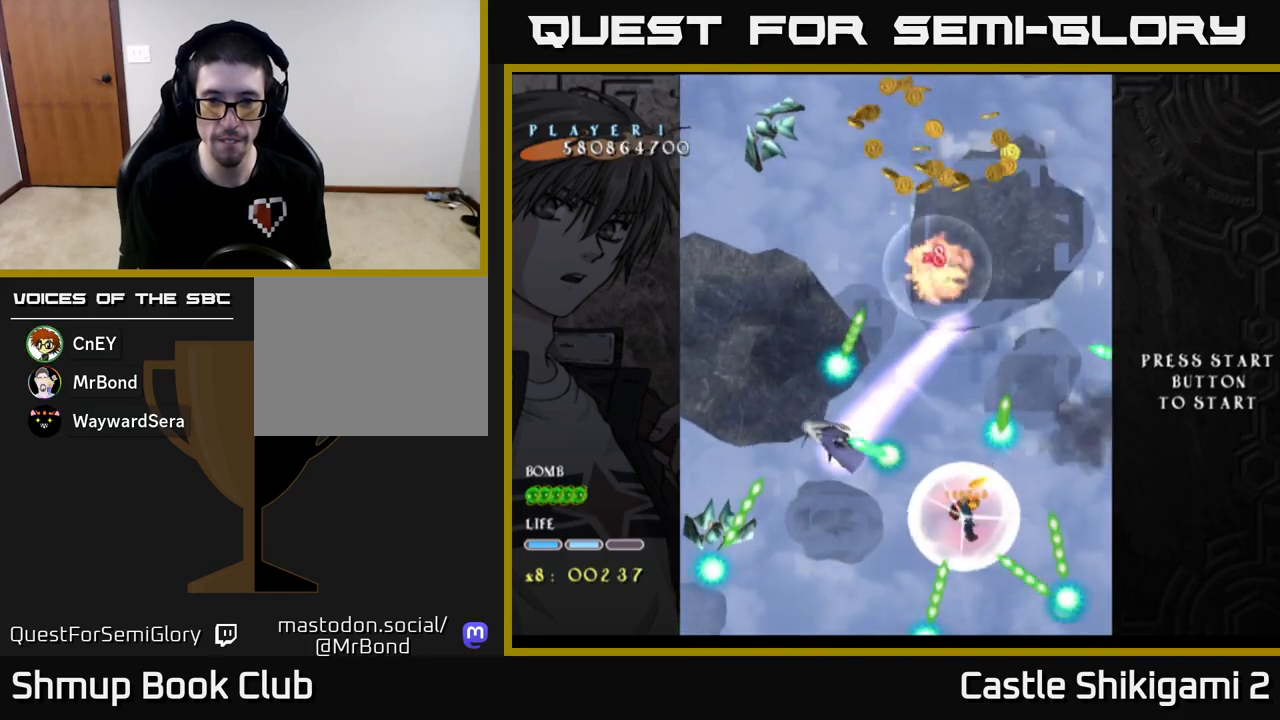
{"buttons": ["X"], "left_stick": "center", "events": [[183, "DPAD_UP", "up"], [200, "DPAD_RIGHT", "down"], [267, "DPAD_RIGHT", "up"]]}
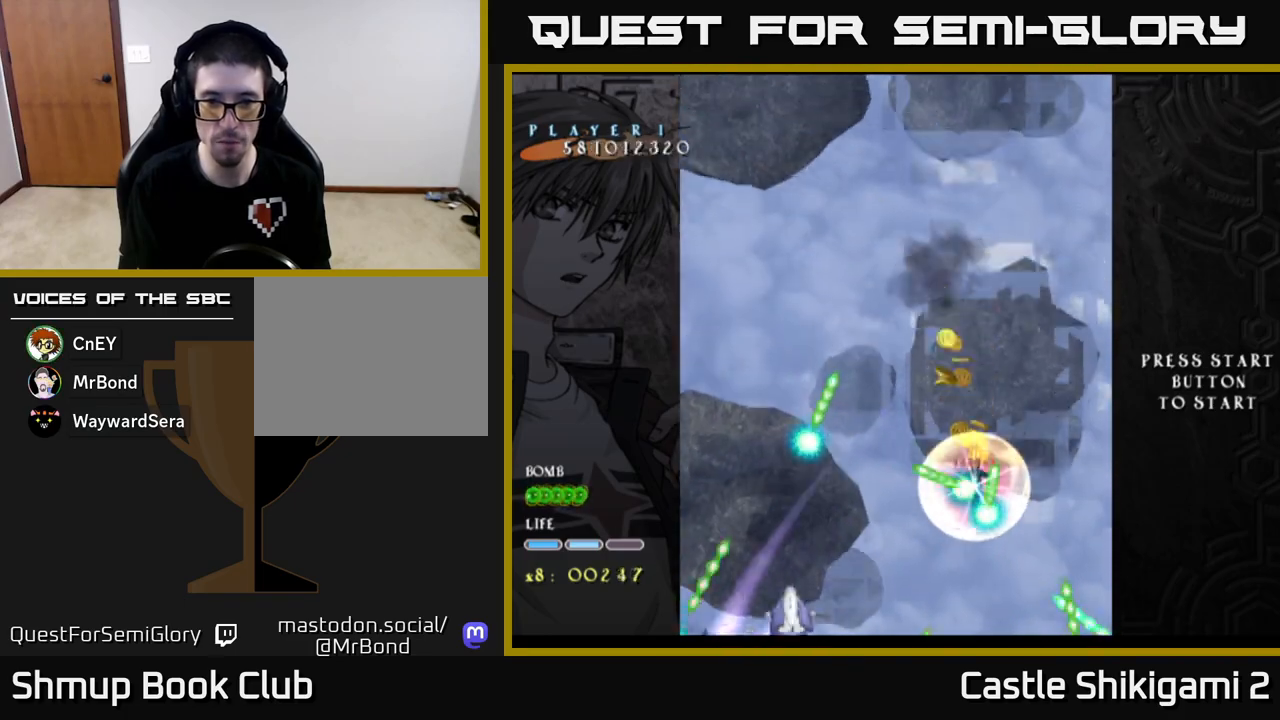
{"buttons": ["X"], "left_stick": "center", "events": []}